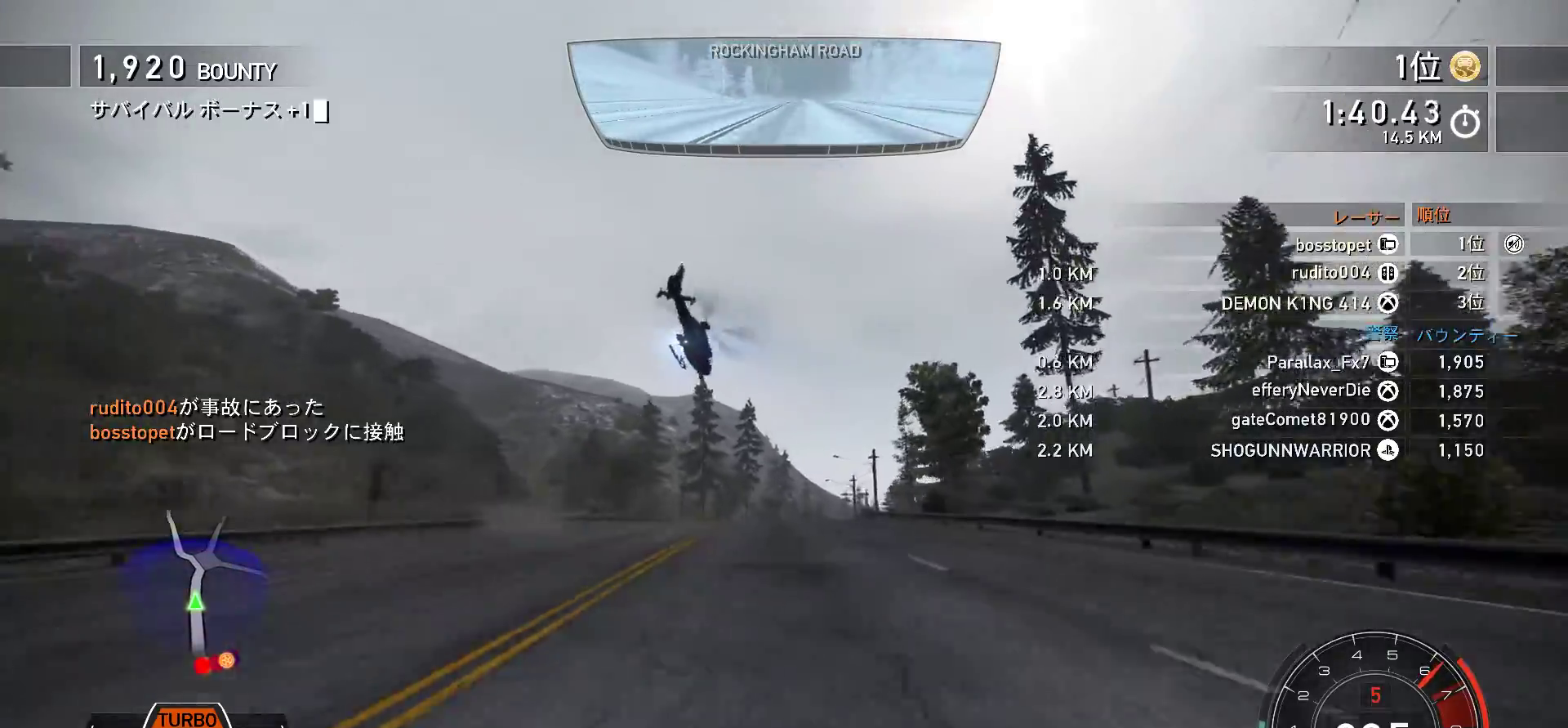
Gameplay with keyboard; each line is a JSON object with the keys held at the frame after it. "events" lists presses ("down") and releases ("up") of ".", "/", "0", "1", "2", "3", "4", "5", "6", "7", "8", "9", "a", "alt", "b", "c", "caps_lock", "comma", "ctrl", "d", "down", "e", "escape", "f", "f1", "f10", "f11", "f12", "f2", "f3", "f4", "f5", "f6", "f7", "f8", "f9", "g", "h", "i", "j", "k", "l", "left", "m", "minus", "n", "o", "p", "q", "r", "return", "right", "s", "semicolon", "shift", "space", "t", "tab", "u", "up", "v", "w", "x", "y" and "z" between this image and that frame as [ms after this image, input, new state], when the widget could be followed in between. No other keys are recorded. Mouse input is not recorded.
{"keys": ["f", "k"], "events": [[133, "f", "down"], [250, "f", "up"], [367, "f", "down"]]}
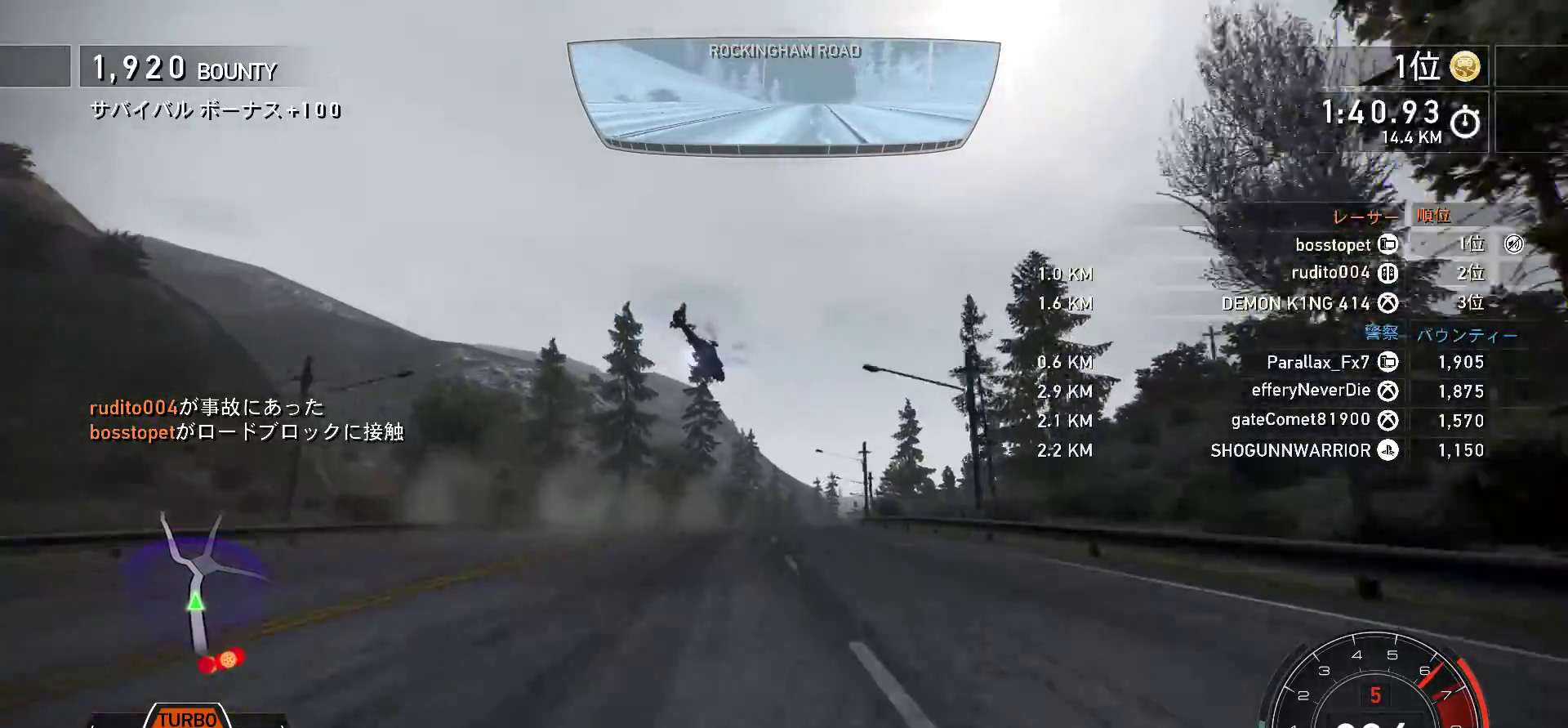
{"keys": ["f", "k"], "events": [[17, "f", "up"], [167, "f", "down"], [333, "f", "up"], [483, "f", "down"]]}
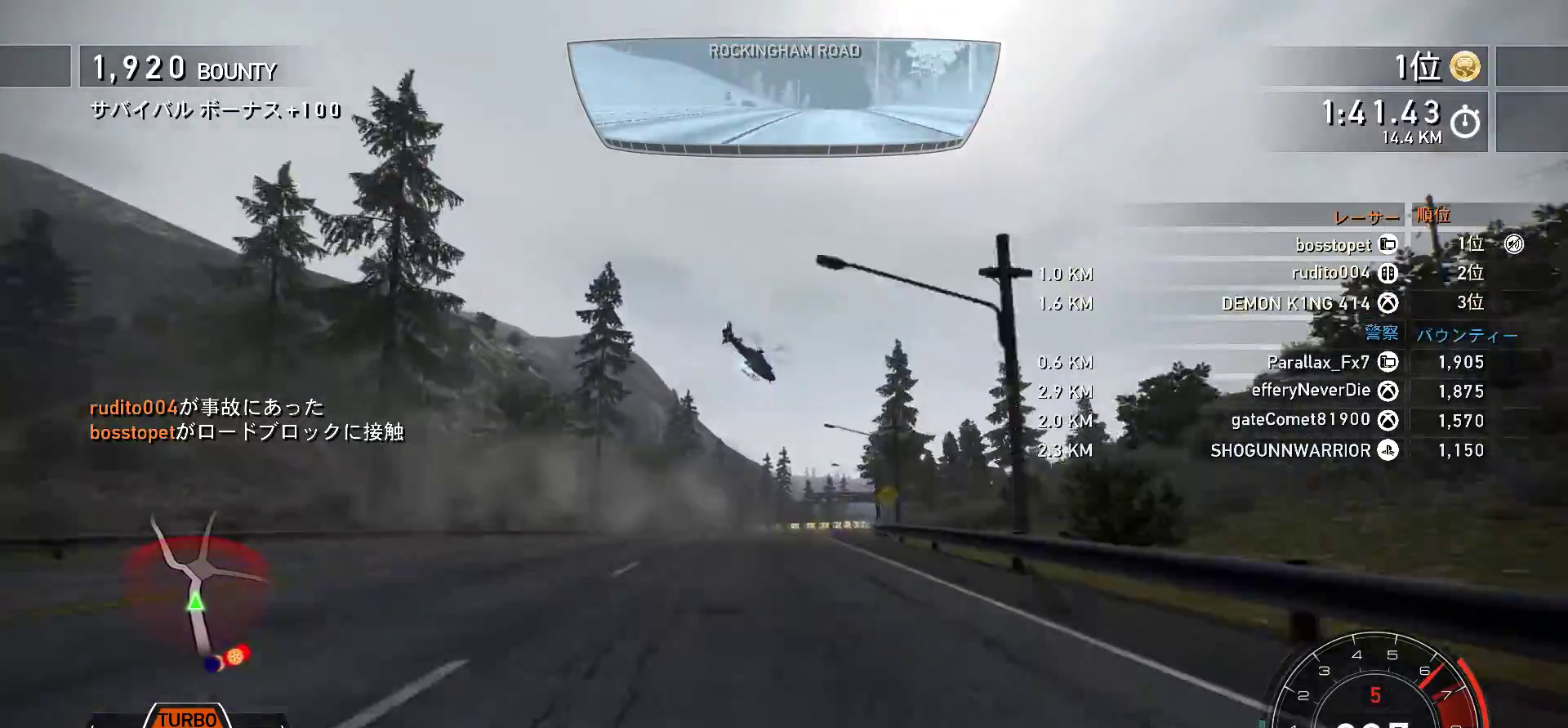
{"keys": ["k", "s"], "events": [[117, "f", "up"], [250, "s", "down"], [350, "s", "up"], [383, "s", "down"], [400, "k", "up"], [483, "k", "down"]]}
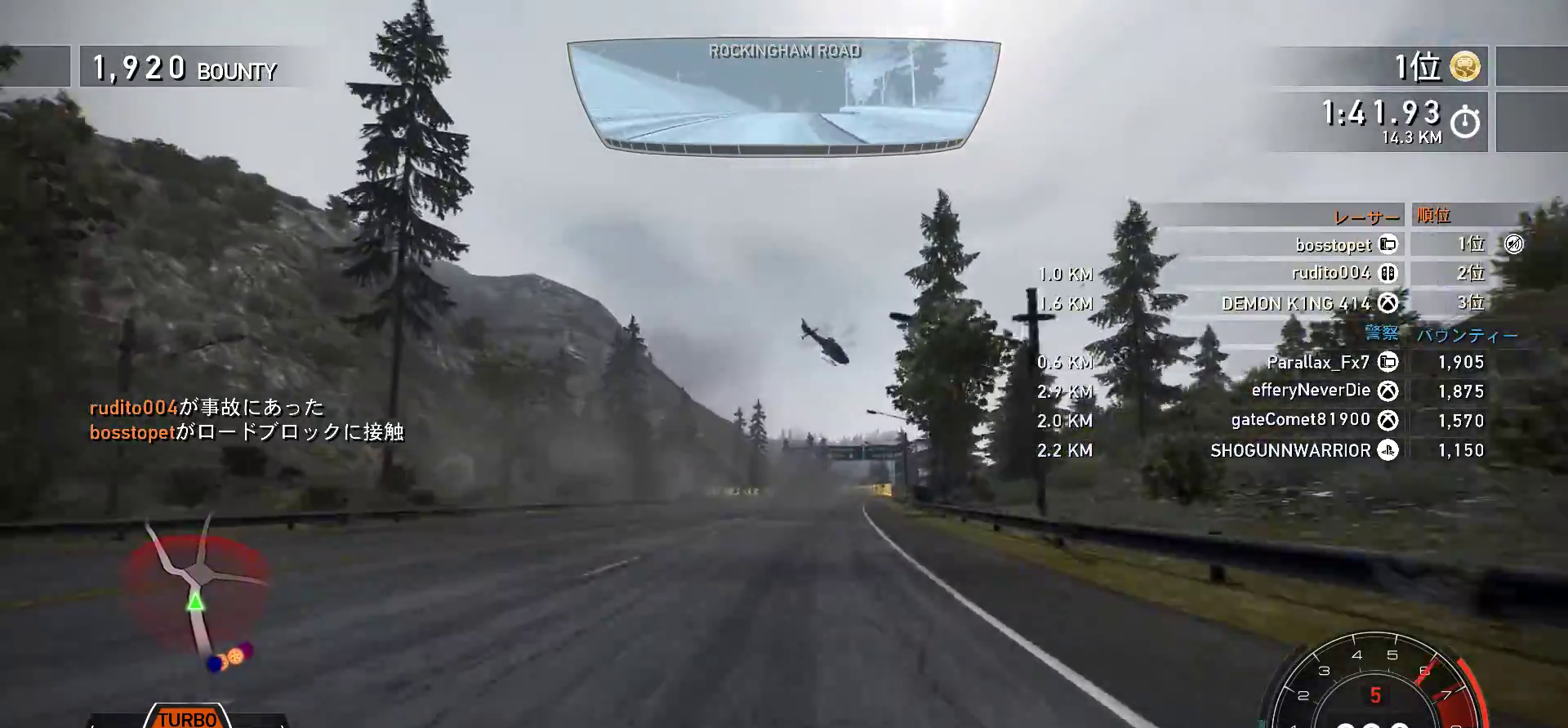
{"keys": ["f", "k"], "events": [[217, "s", "up"], [267, "f", "down"]]}
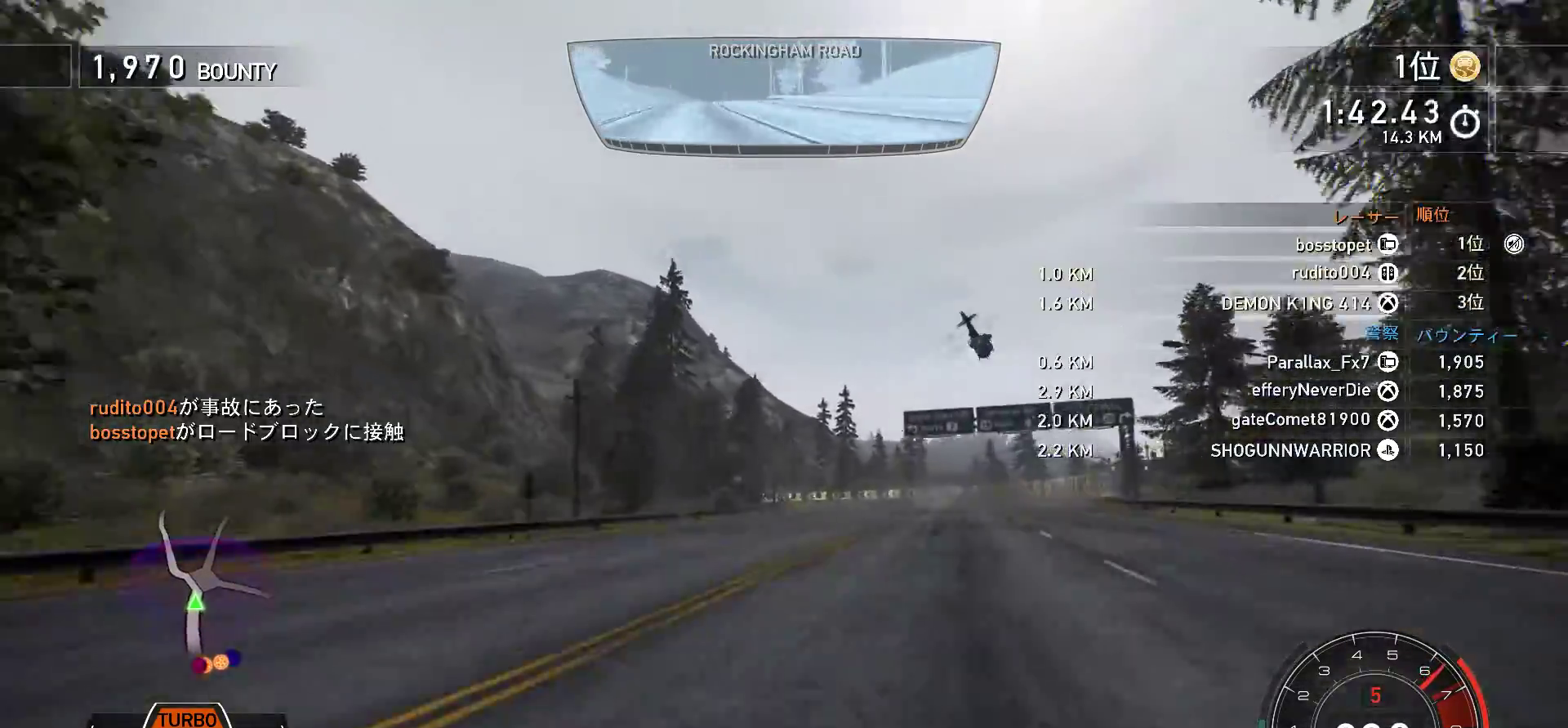
{"keys": ["k", "s"], "events": [[133, "f", "up"], [367, "s", "down"]]}
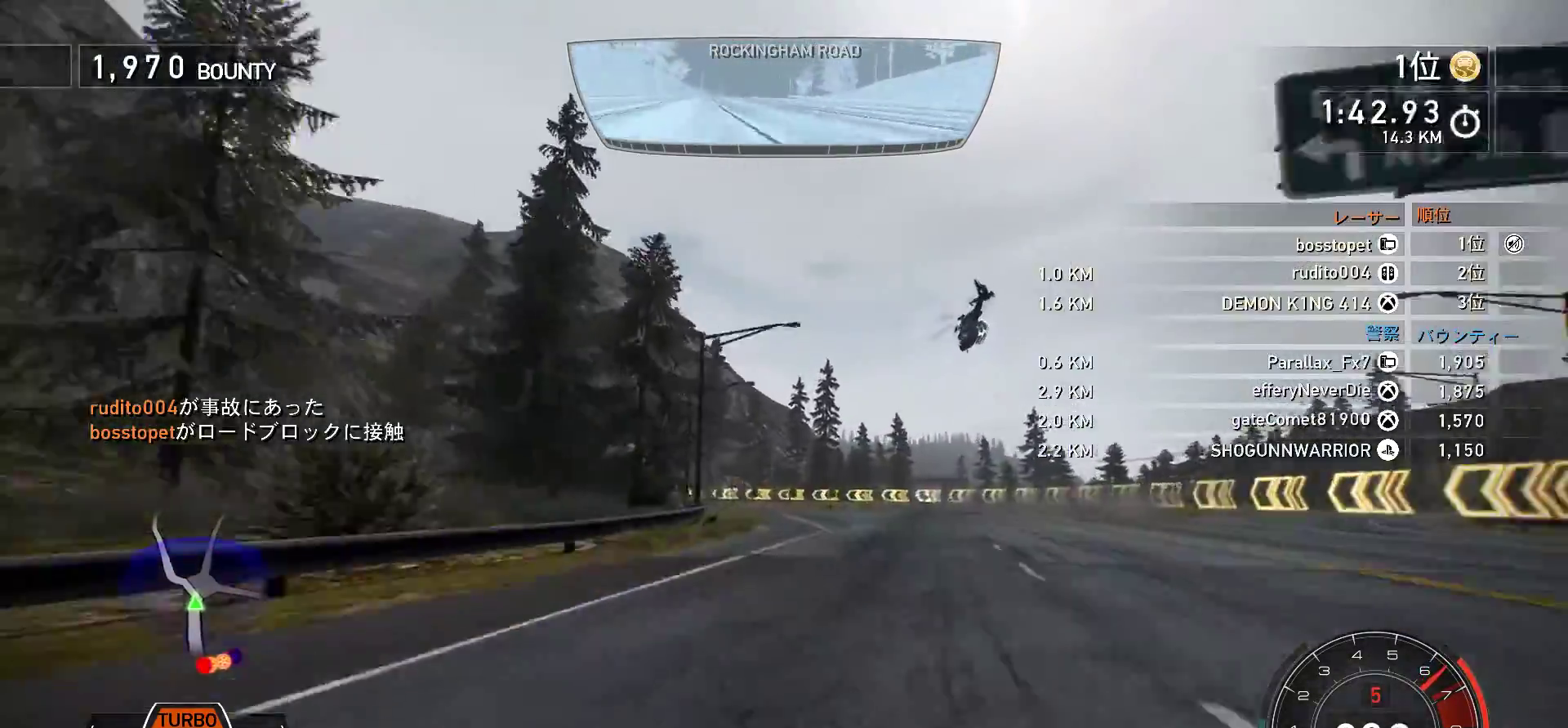
{"keys": ["k", "s"], "events": [[283, "h", "down"], [283, "k", "up"], [433, "h", "up"], [433, "k", "down"]]}
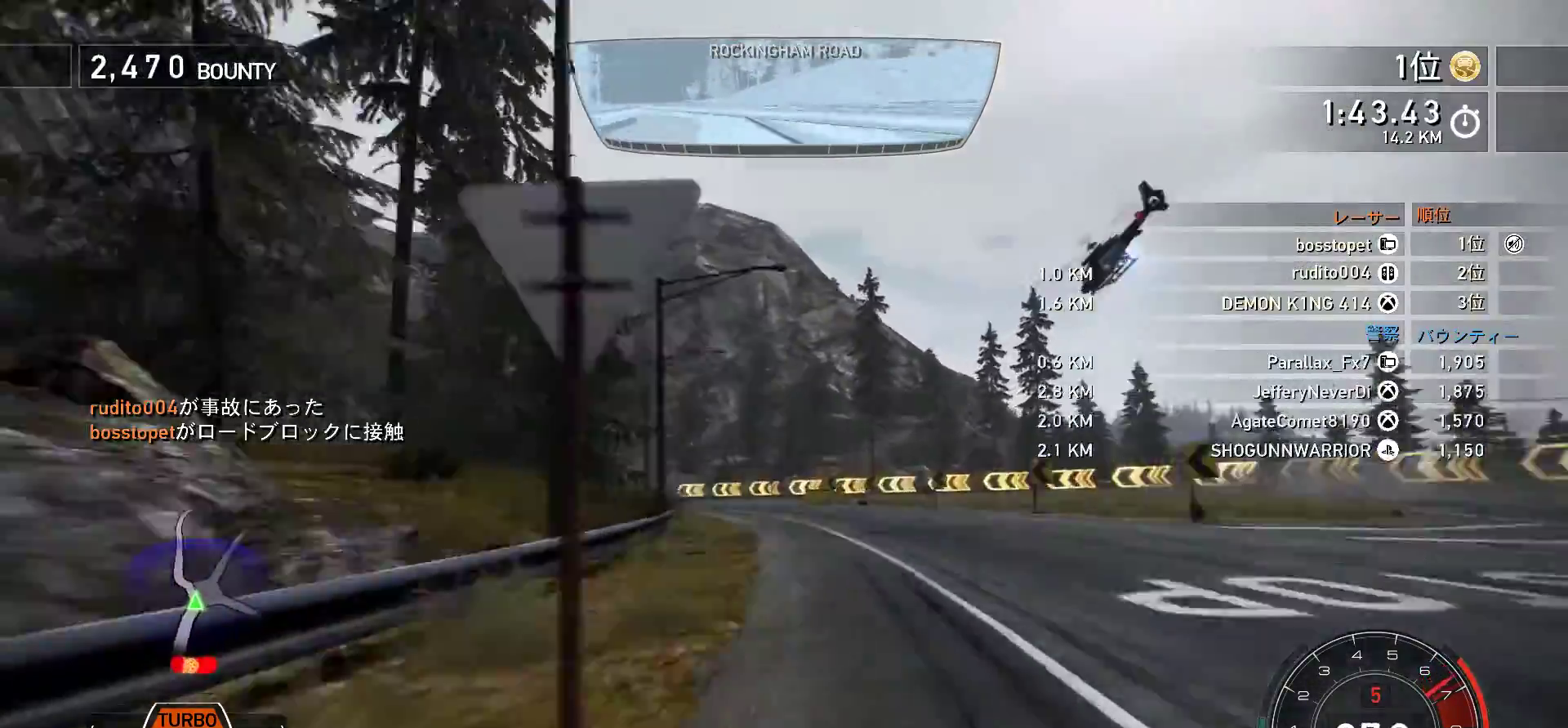
{"keys": ["s"], "events": [[267, "k", "up"]]}
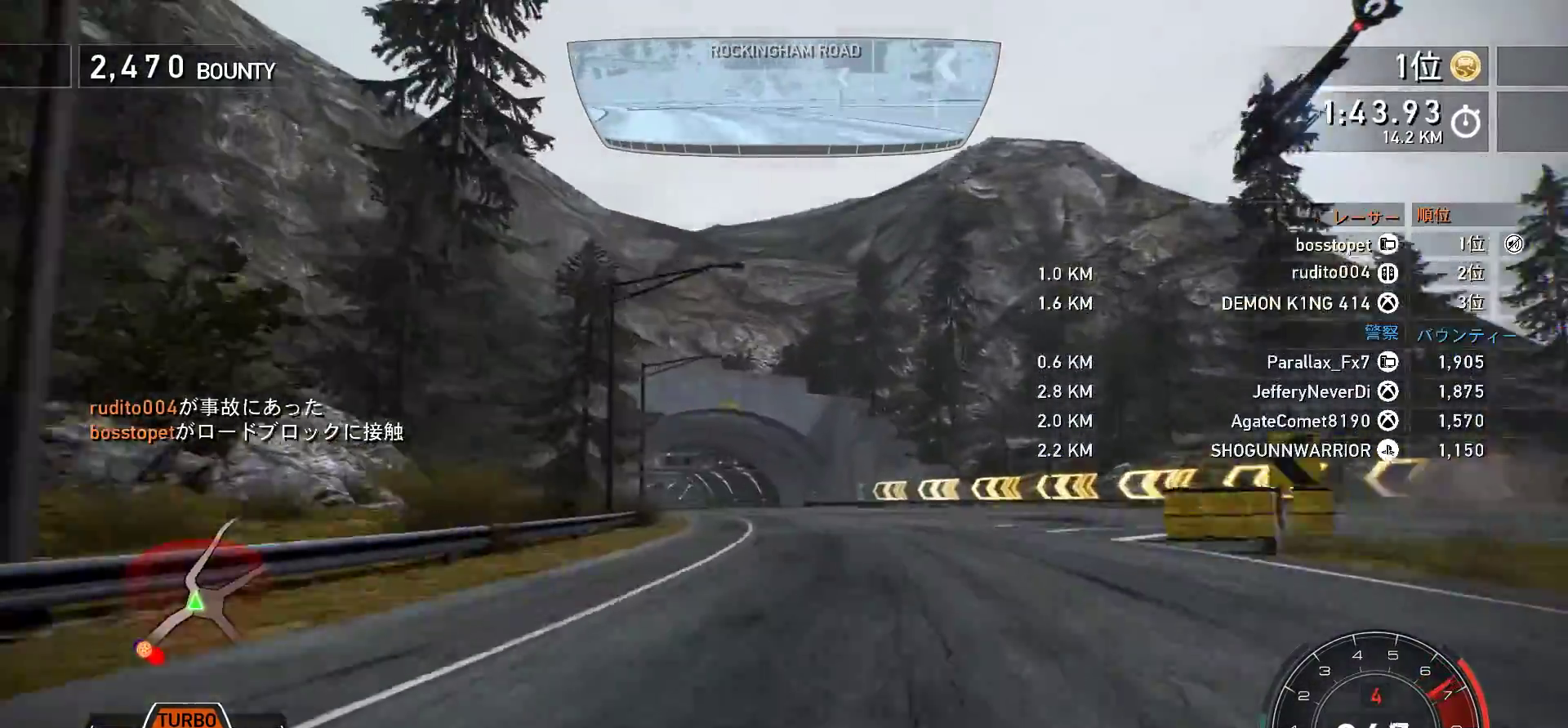
{"keys": ["k"], "events": [[33, "k", "down"], [433, "s", "up"]]}
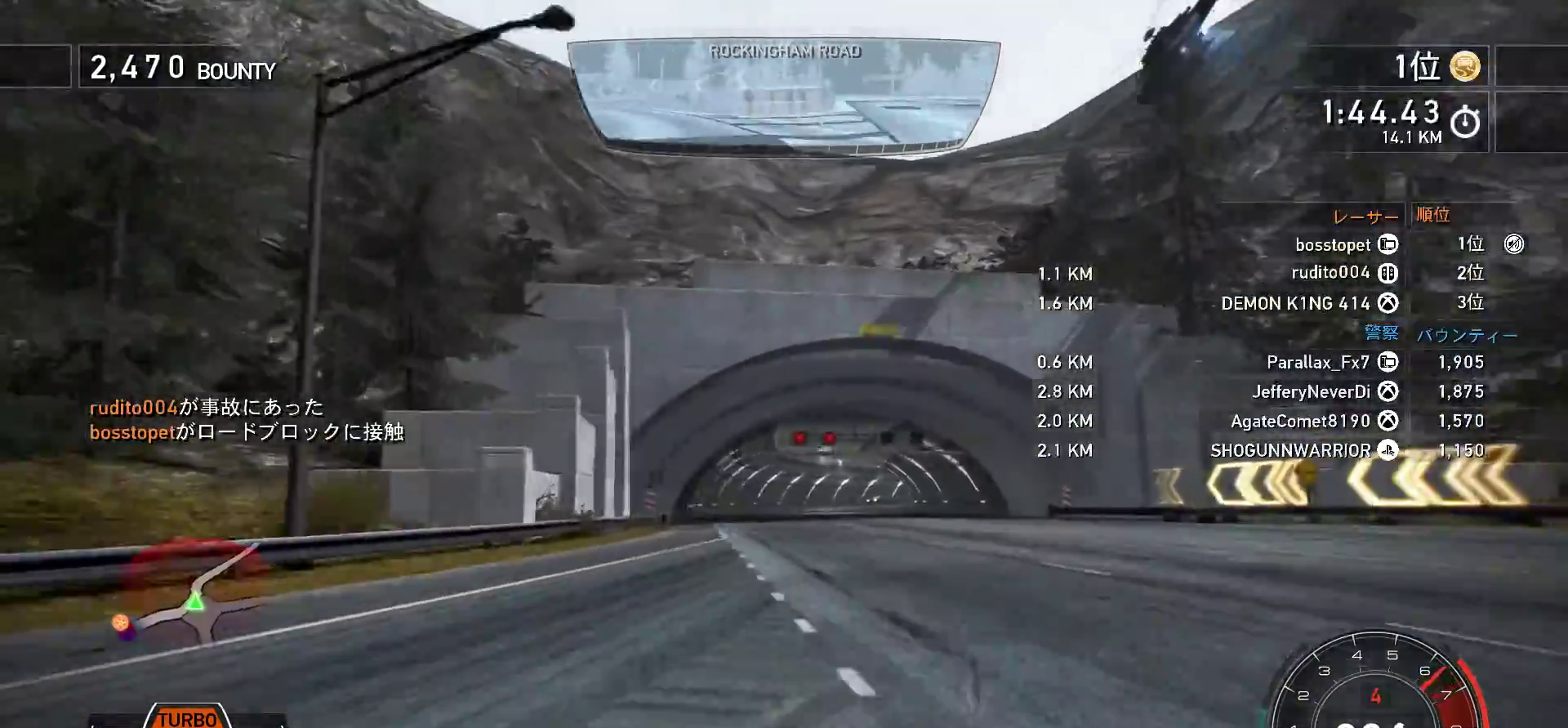
{"keys": ["f", "k"], "events": [[50, "f", "down"]]}
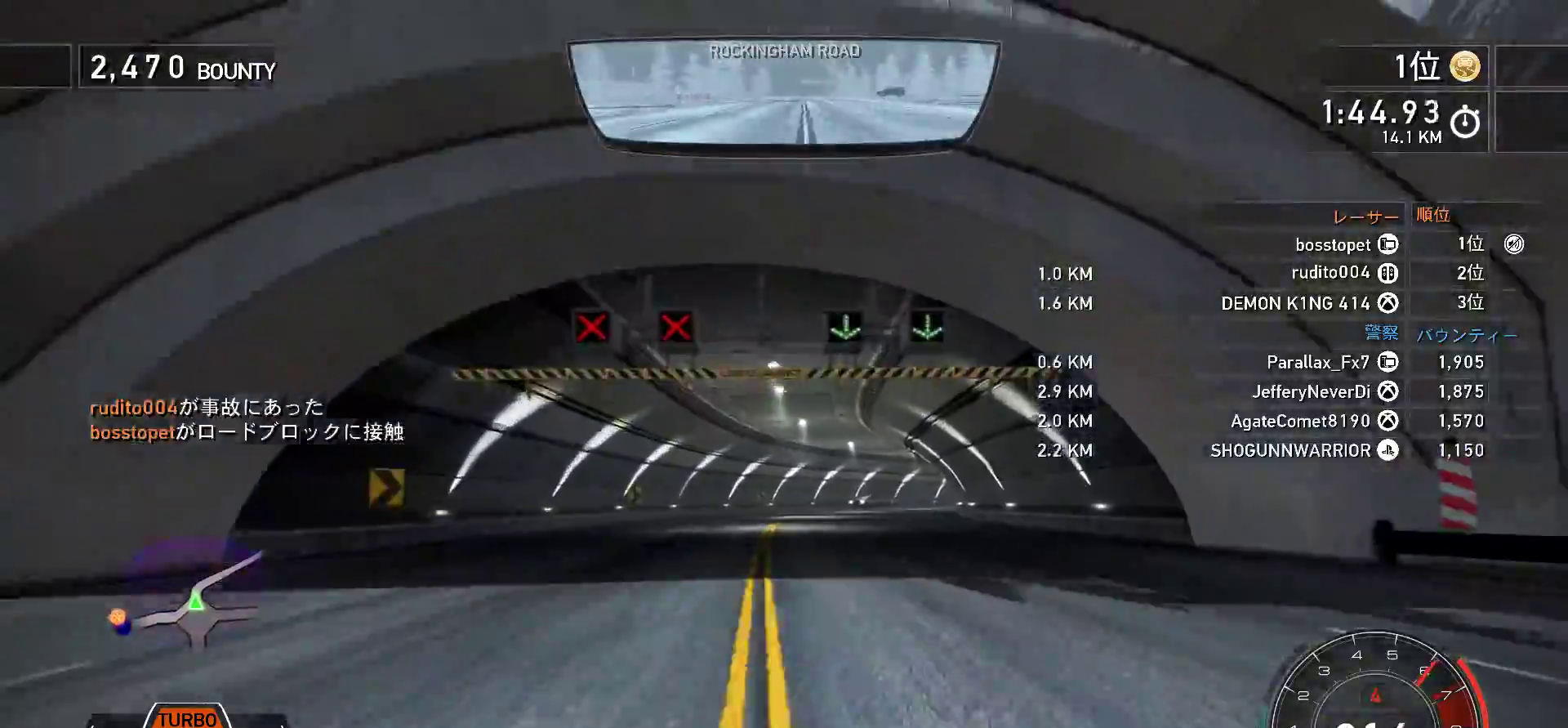
{"keys": ["k"], "events": [[500, "f", "up"]]}
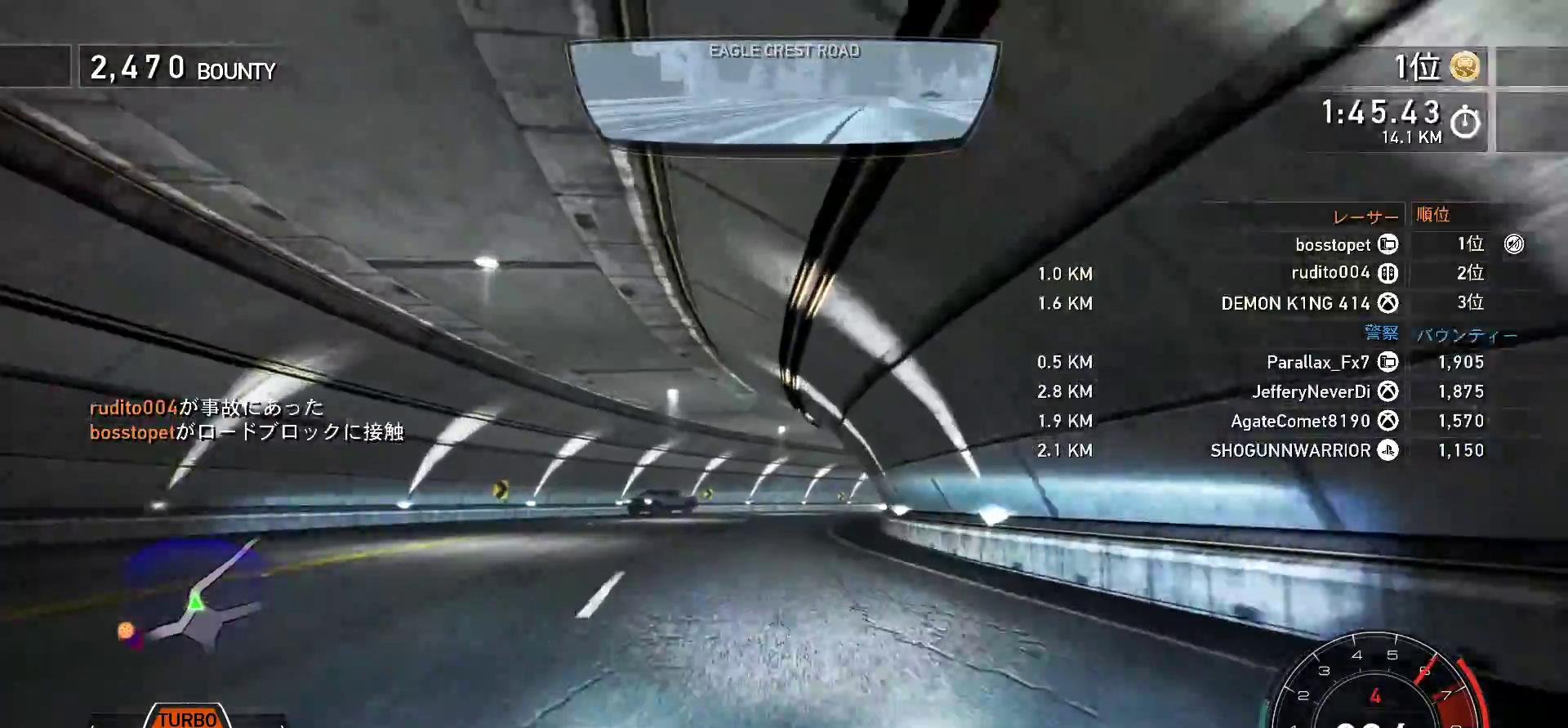
{"keys": ["f", "k"], "events": [[100, "f", "down"], [183, "k", "up"], [217, "h", "down"], [367, "h", "up"], [367, "k", "down"]]}
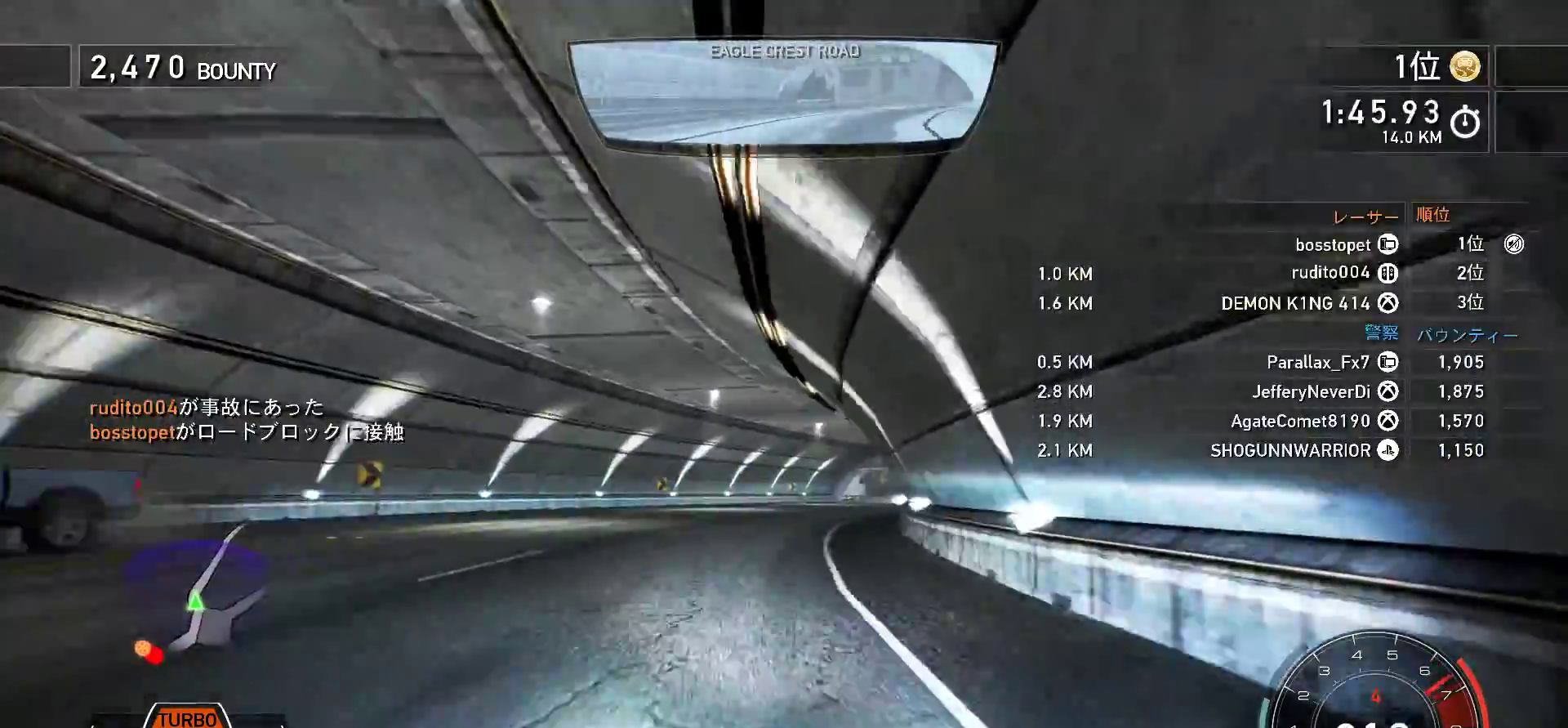
{"keys": ["k", "s"], "events": [[400, "f", "up"], [433, "s", "down"]]}
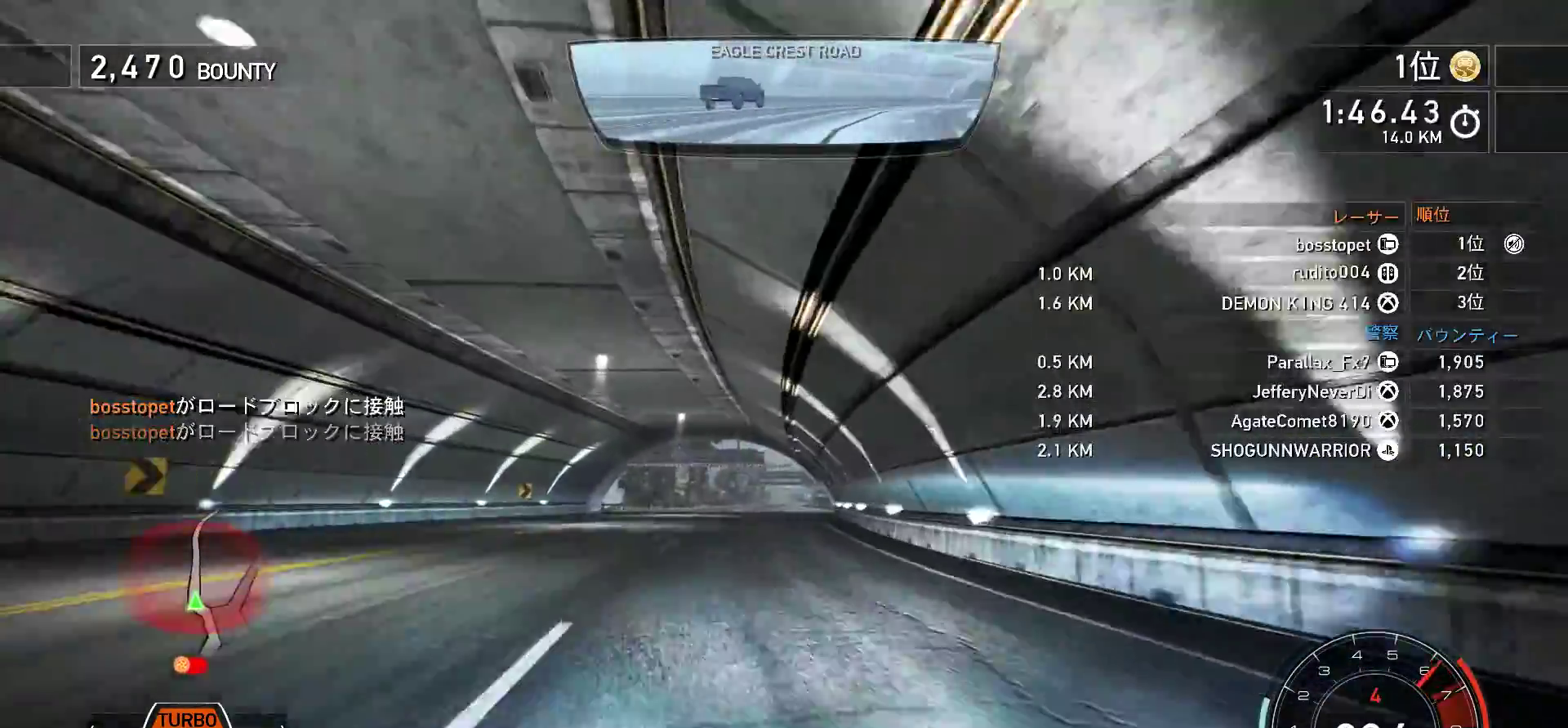
{"keys": ["k", "space"], "events": [[367, "s", "up"], [367, "space", "down"]]}
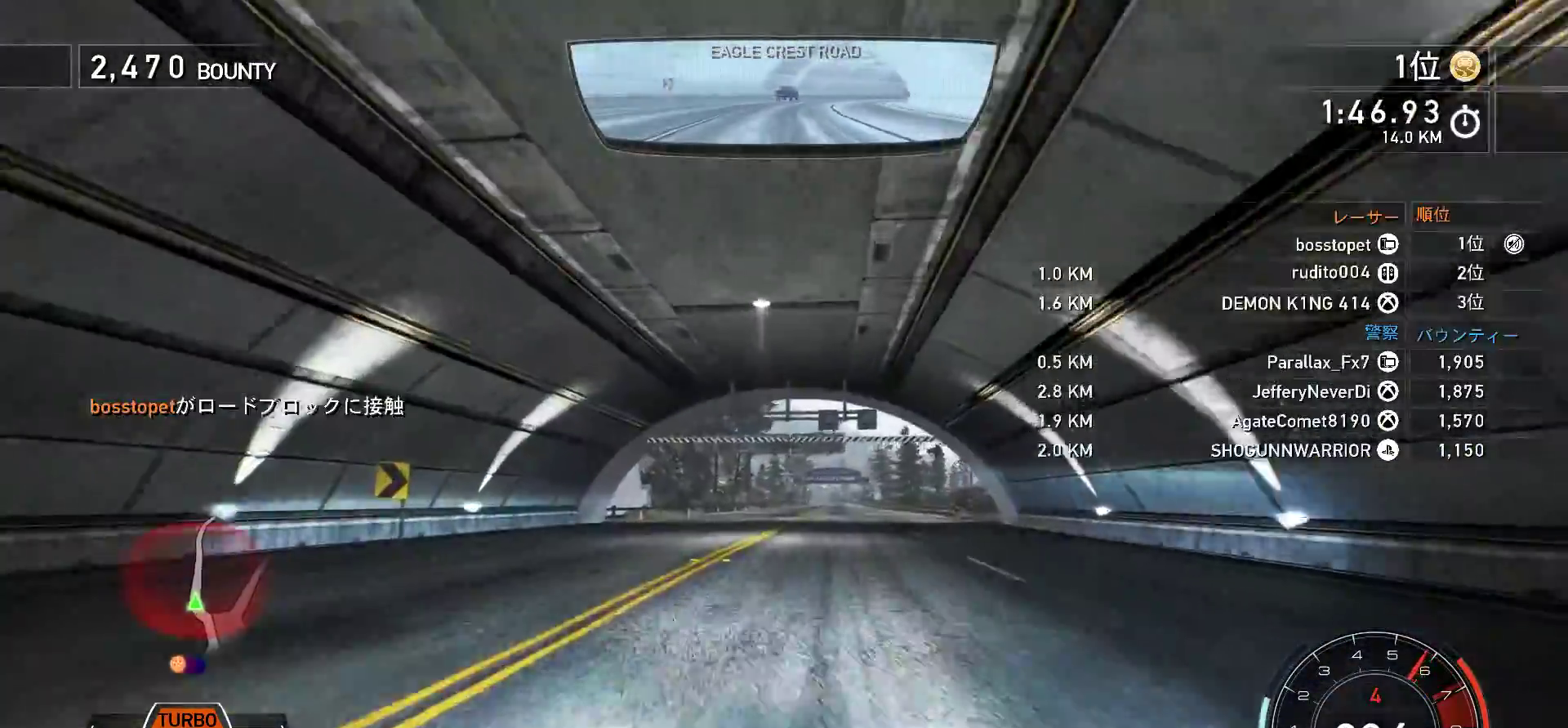
{"keys": ["k", "space"], "events": [[117, "f", "down"], [400, "f", "up"]]}
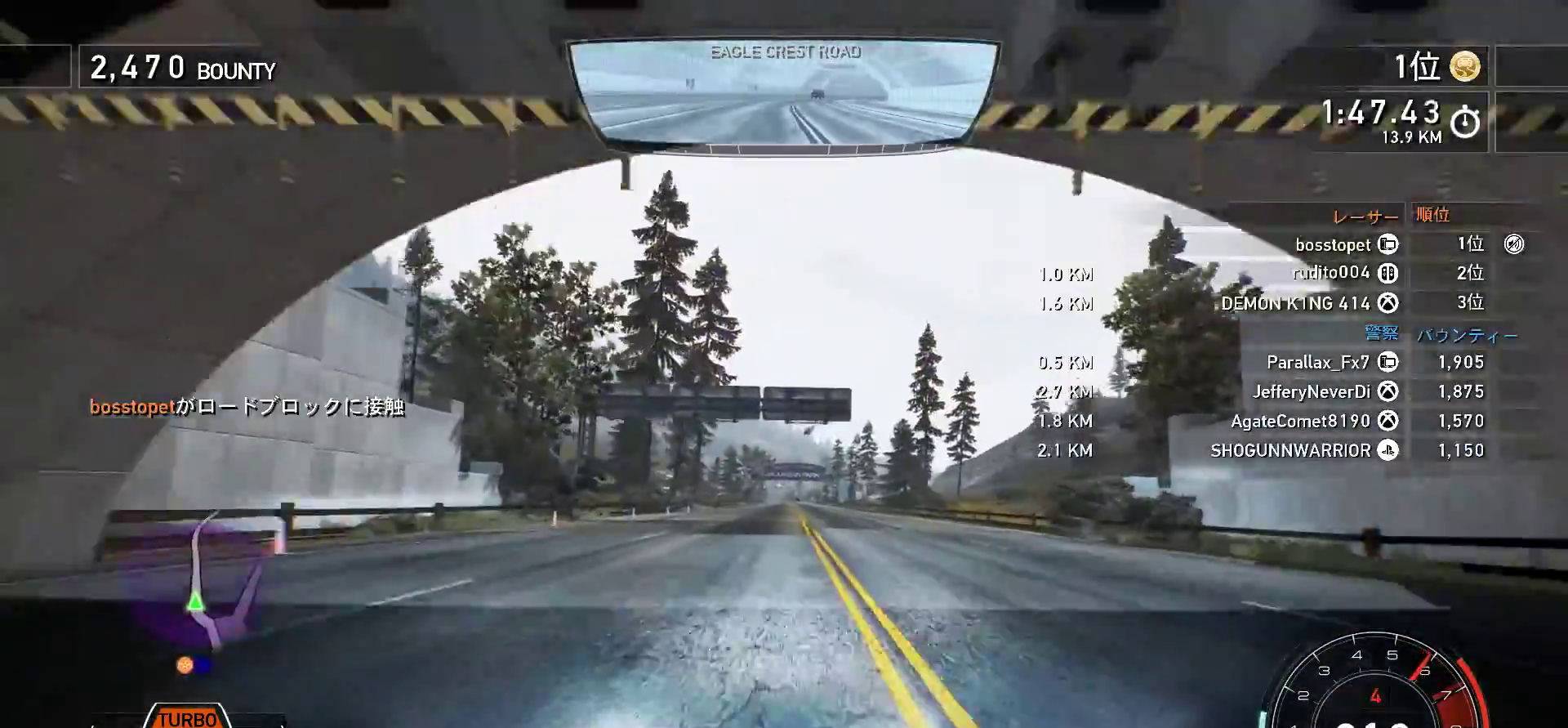
{"keys": ["k", "space"], "events": [[183, "s", "down"], [317, "s", "up"]]}
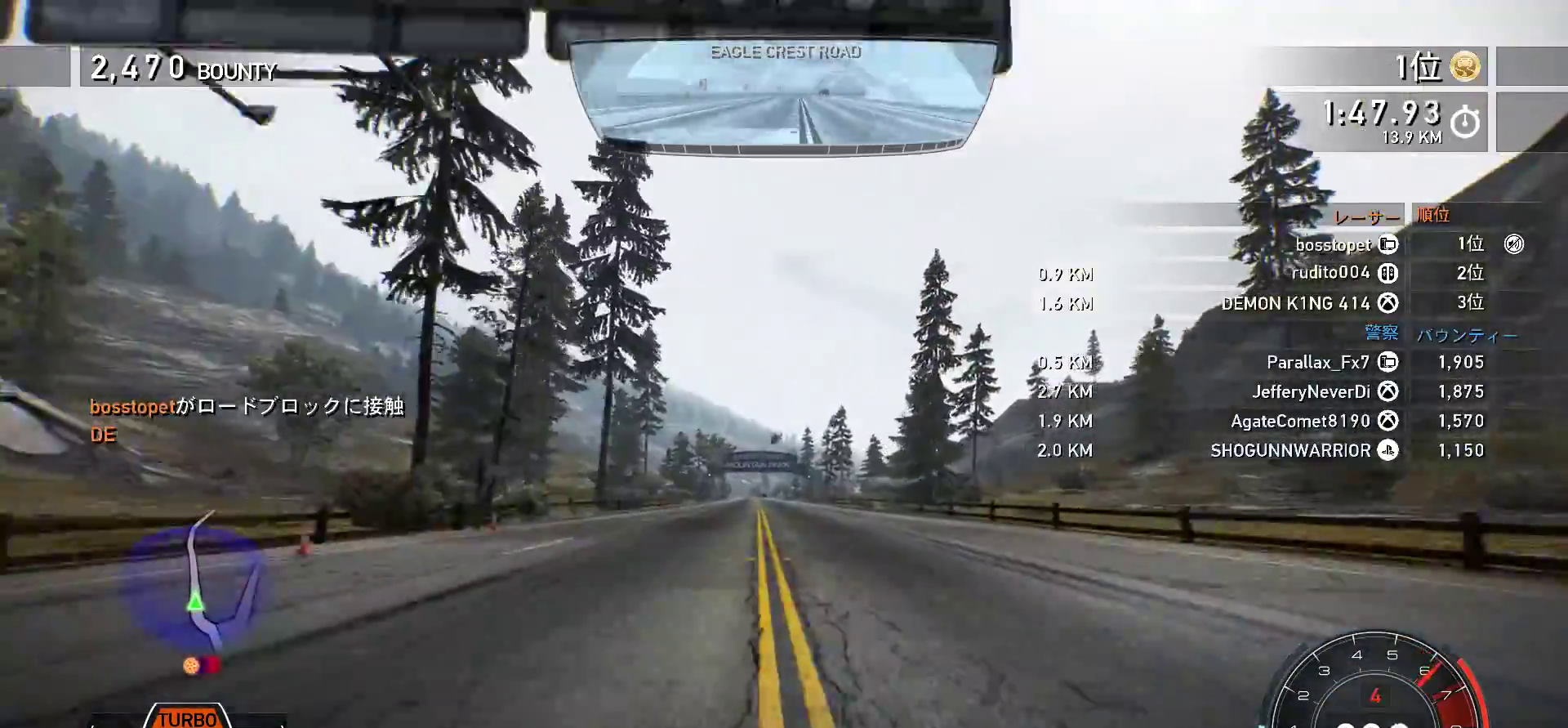
{"keys": ["k", "space"], "events": [[17, "s", "down"], [350, "s", "up"]]}
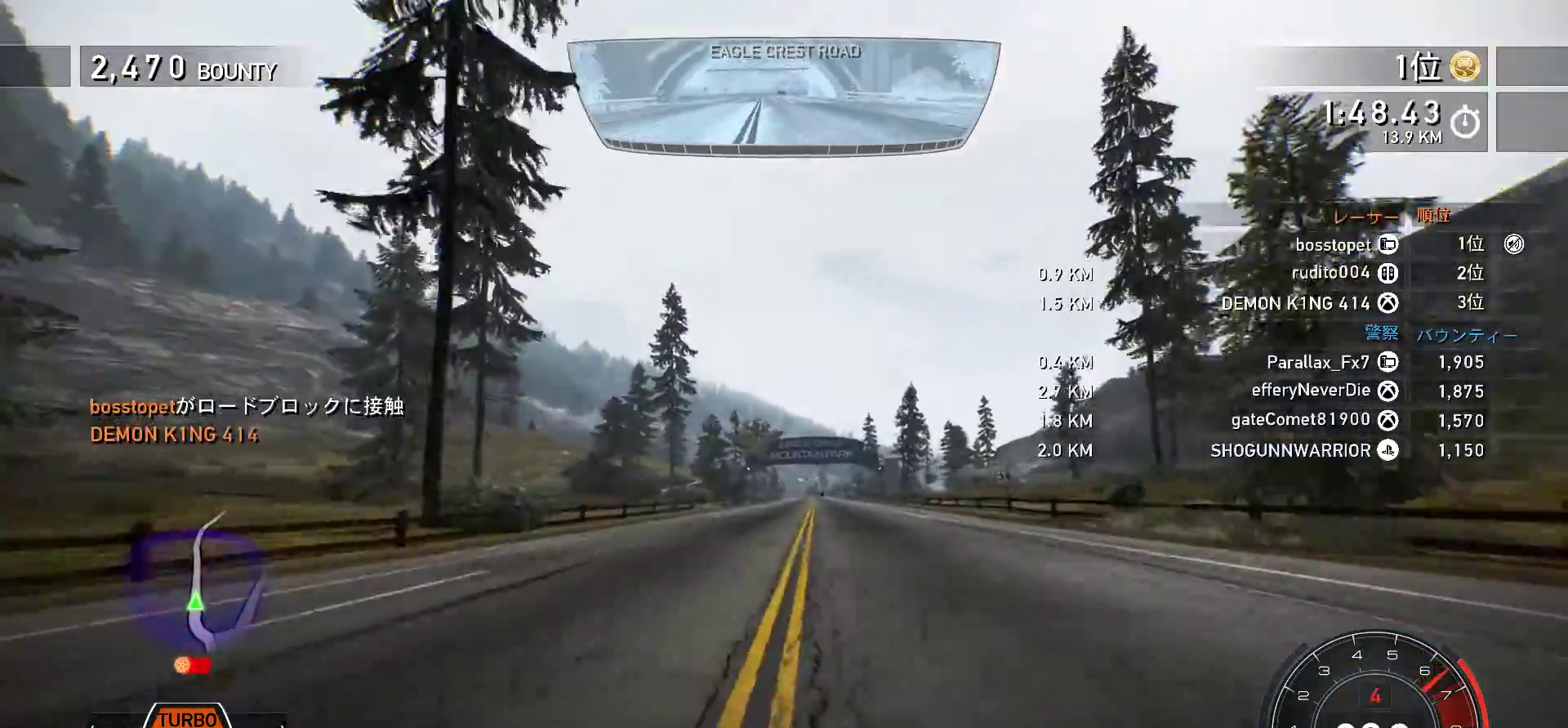
{"keys": ["k", "space"], "events": [[17, "f", "down"], [217, "f", "up"], [333, "f", "down"], [467, "f", "up"]]}
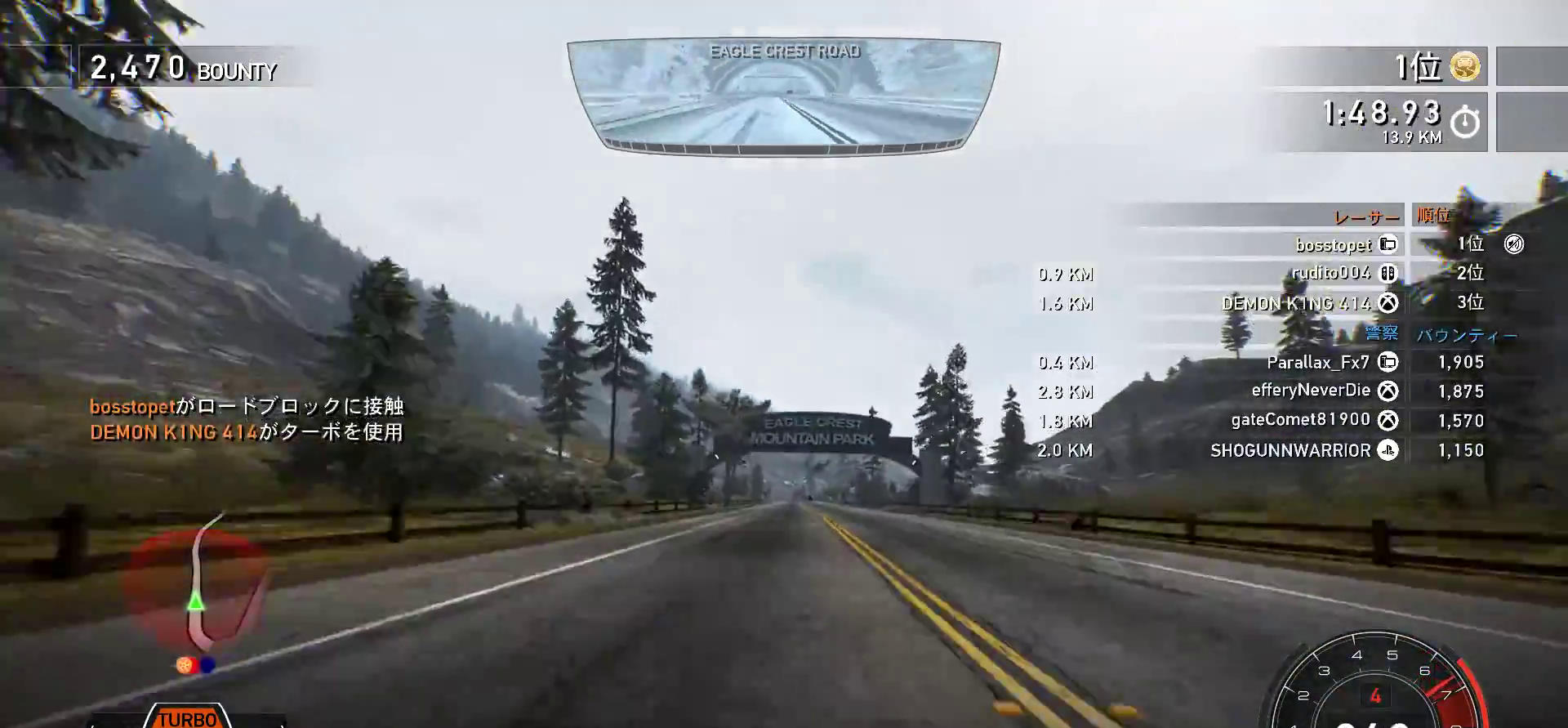
{"keys": ["k", "space"], "events": [[167, "f", "down"], [300, "f", "up"]]}
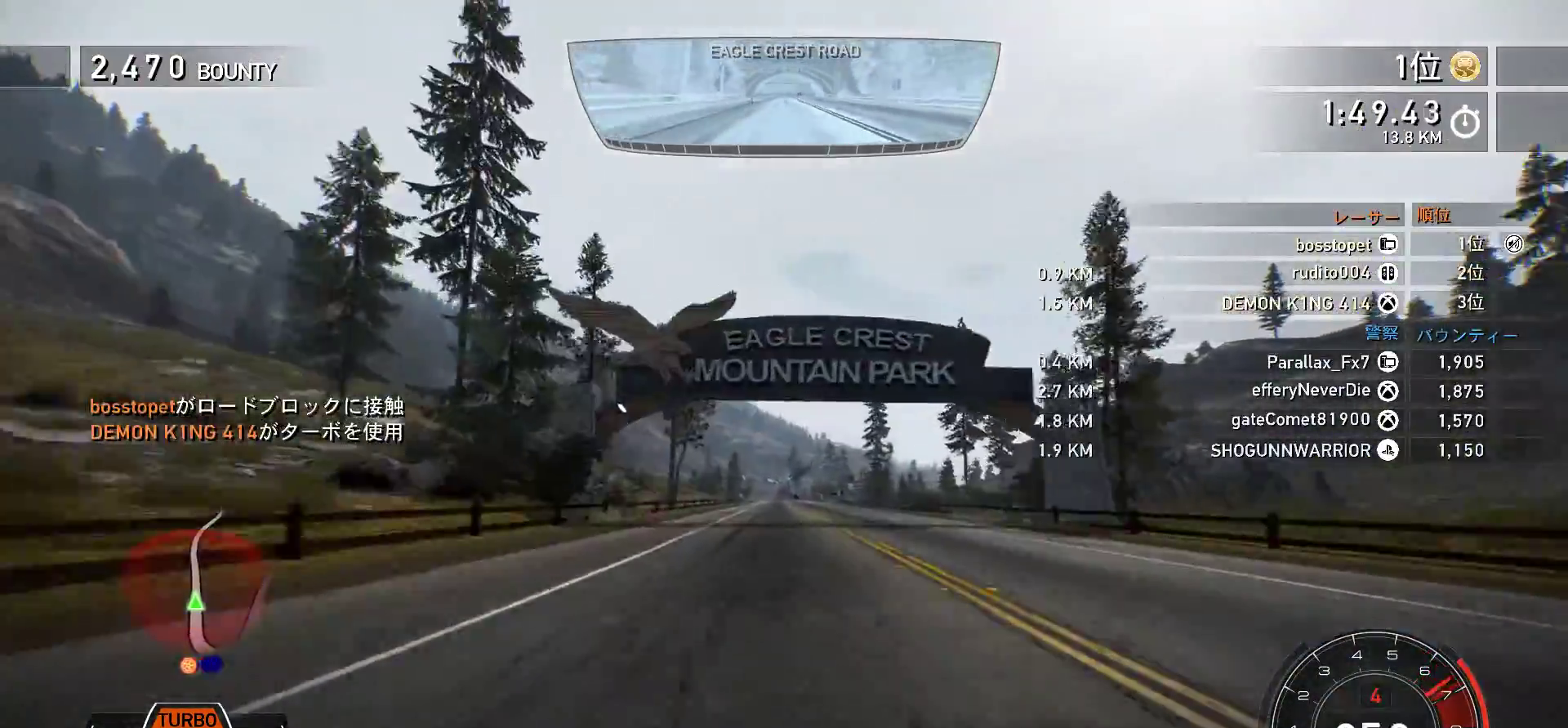
{"keys": ["k", "space"], "events": []}
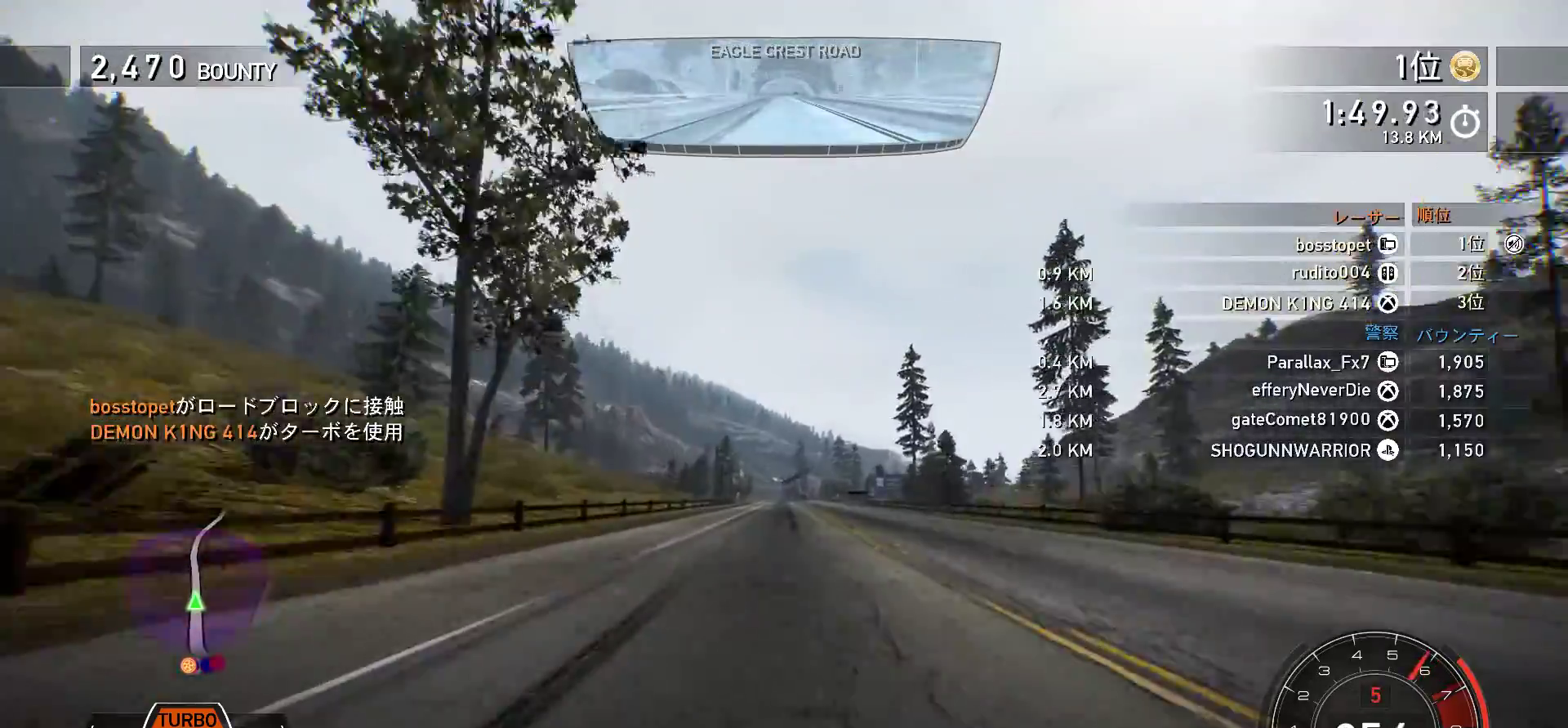
{"keys": ["k", "space"], "events": [[267, "s", "down"], [367, "s", "up"]]}
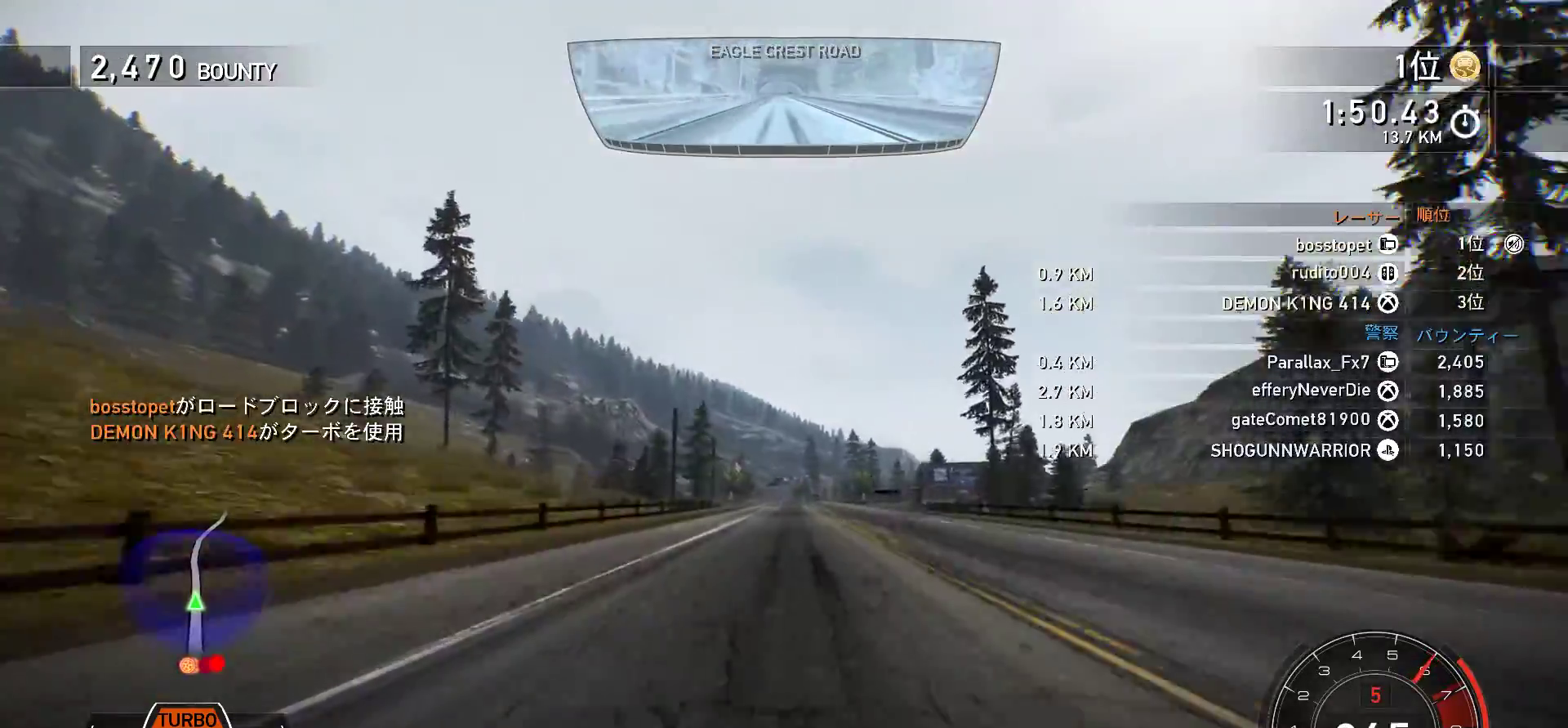
{"keys": ["k", "space"], "events": []}
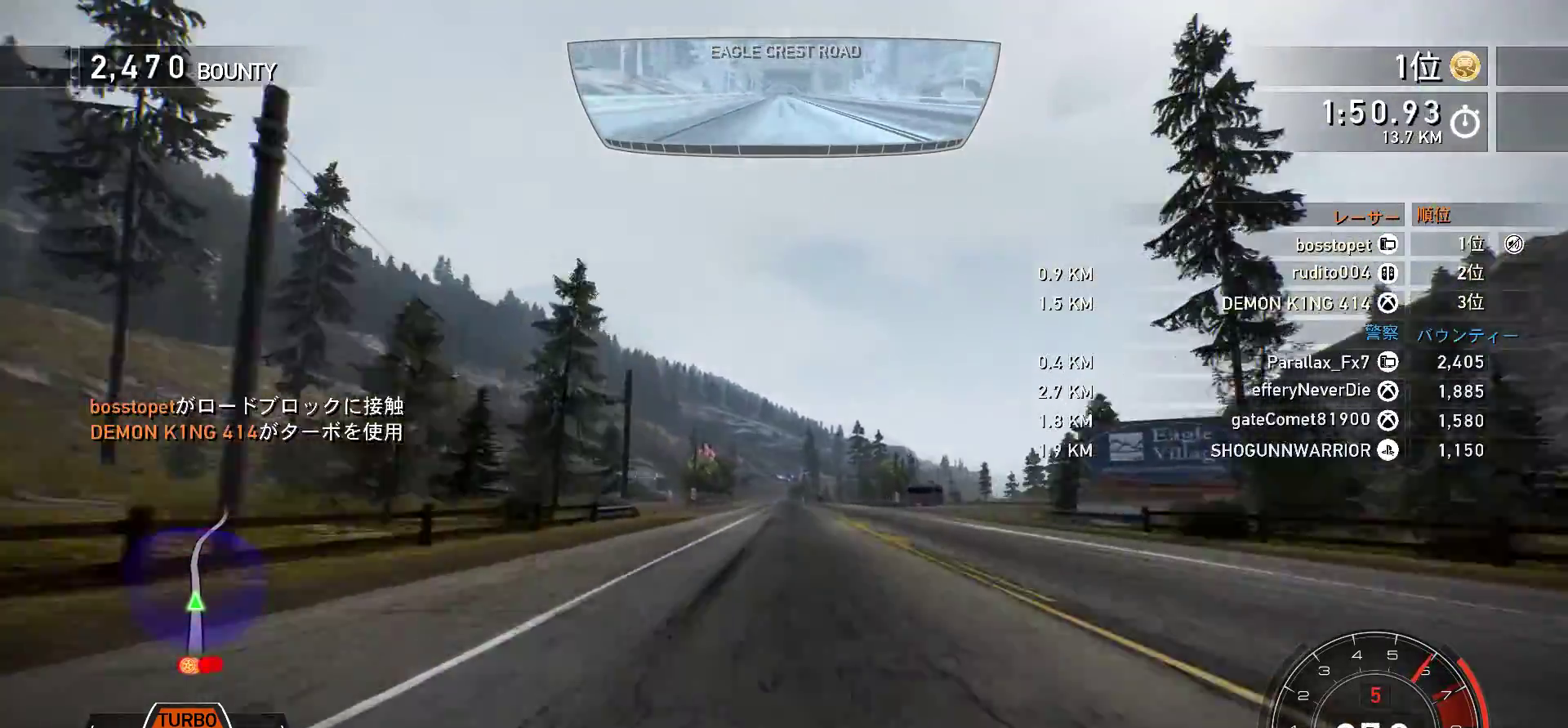
{"keys": ["k"], "events": [[317, "space", "up"]]}
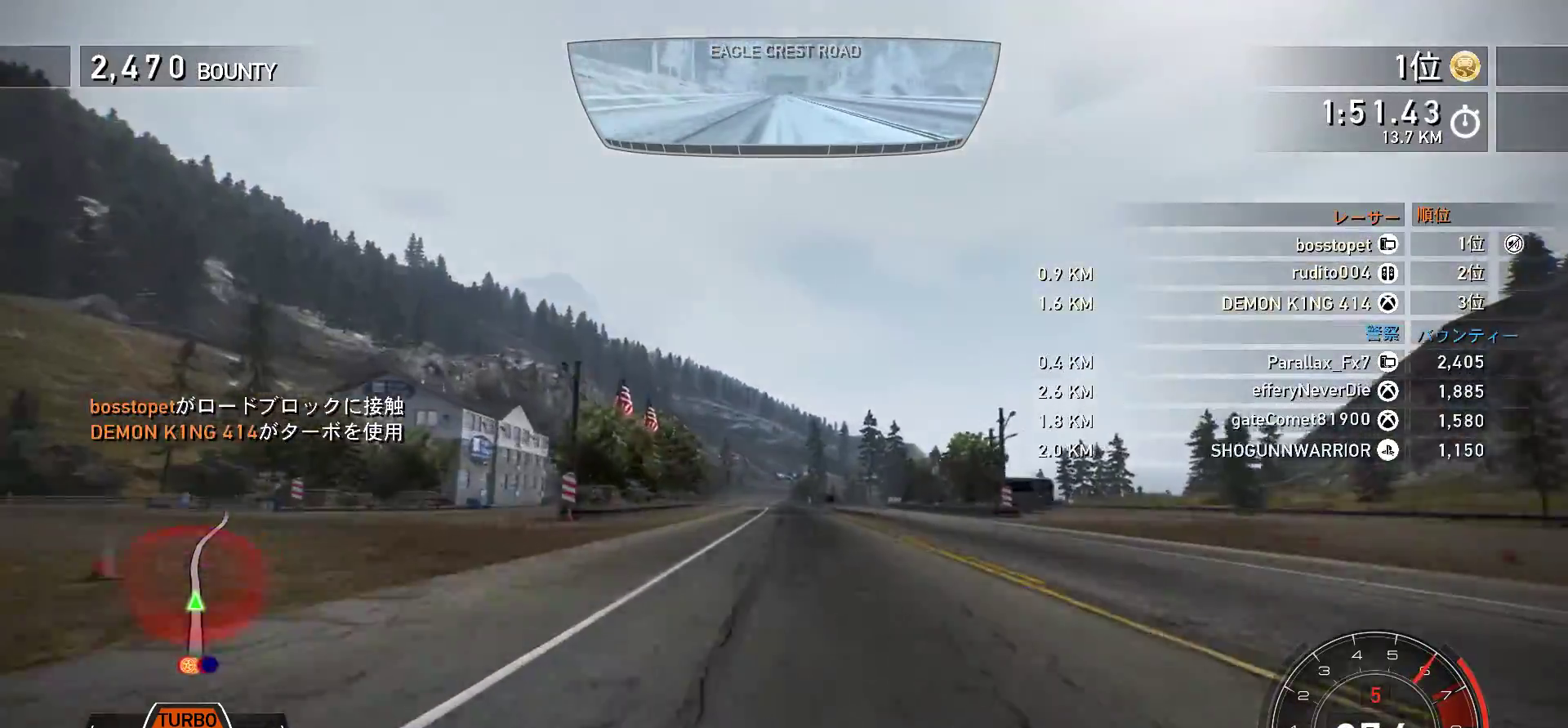
{"keys": ["k", "s"], "events": [[350, "s", "down"]]}
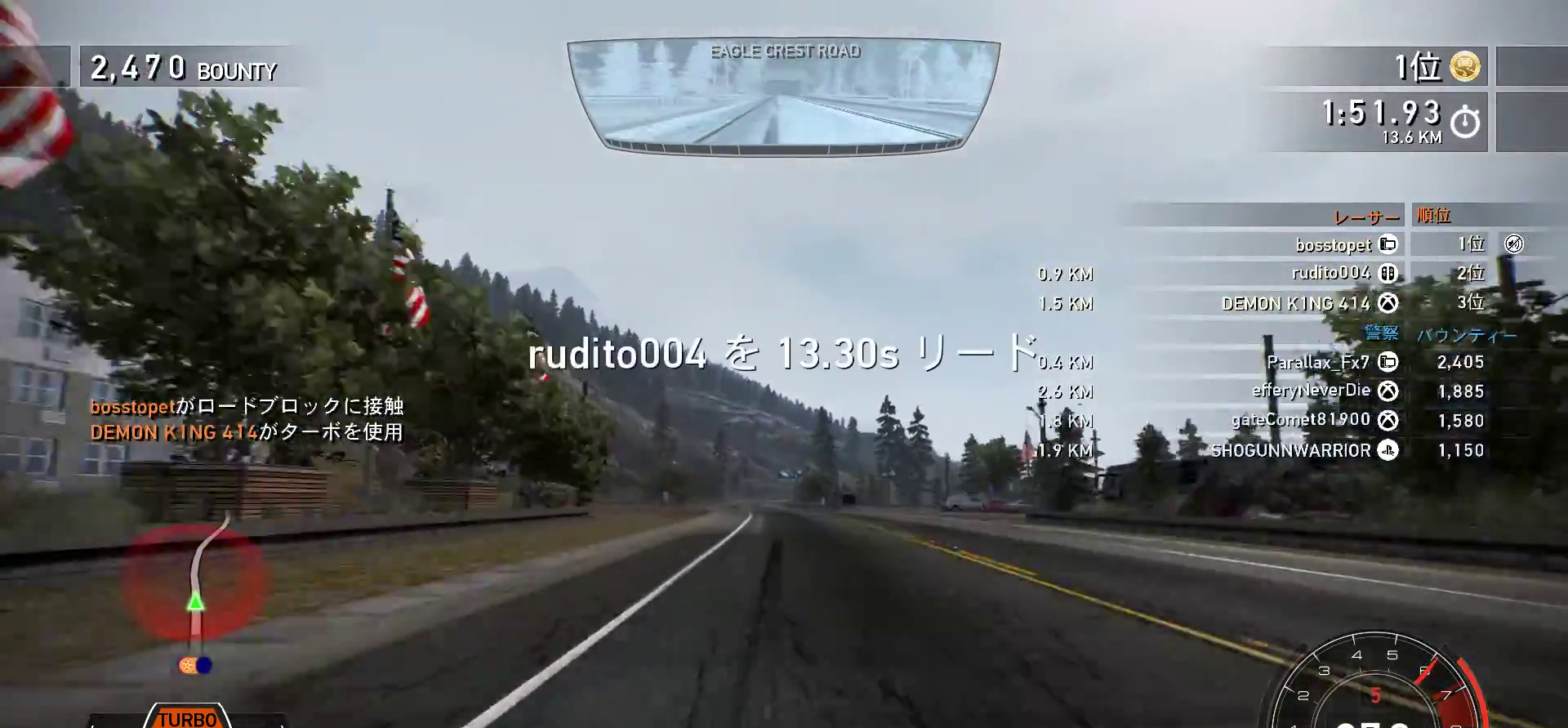
{"keys": ["k"], "events": [[33, "s", "up"], [183, "s", "down"], [283, "s", "up"]]}
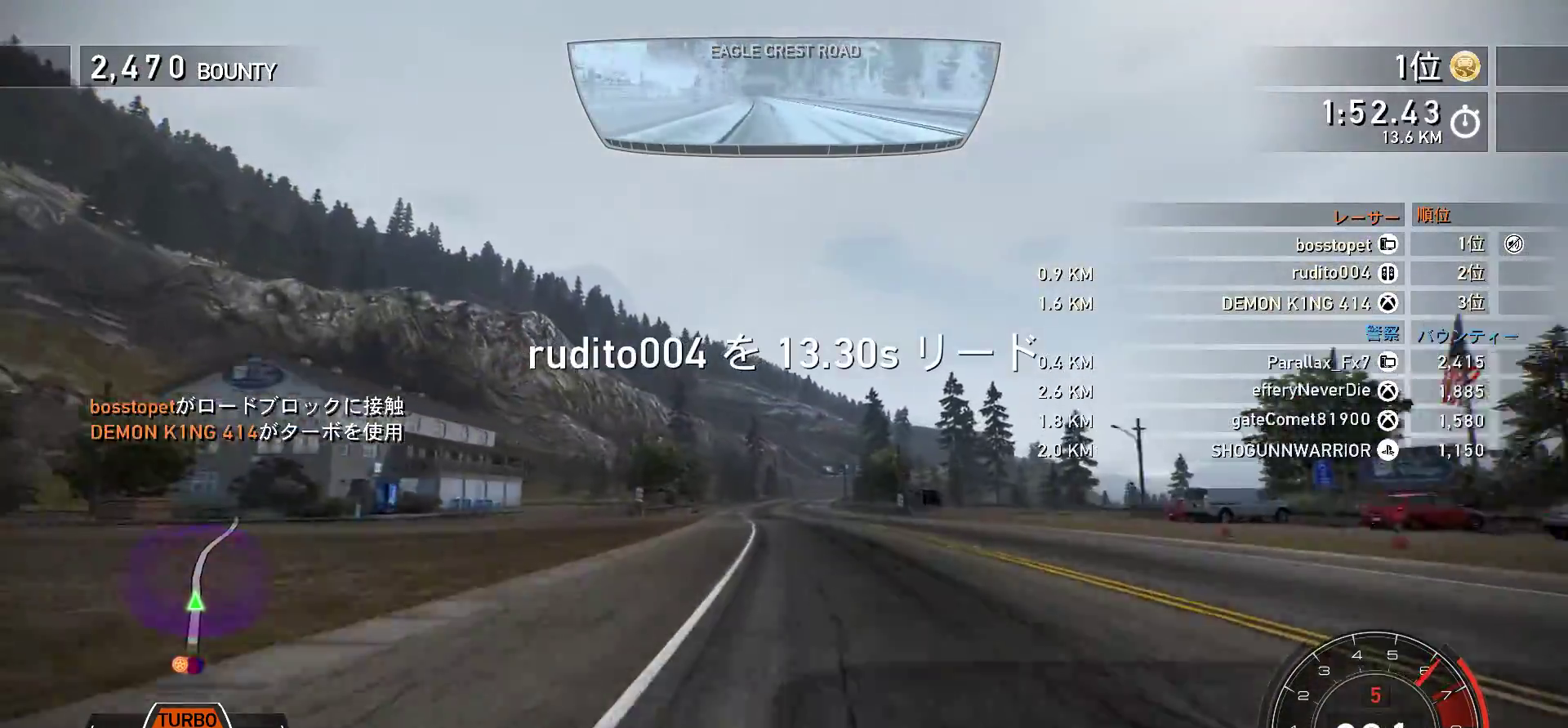
{"keys": ["k"], "events": []}
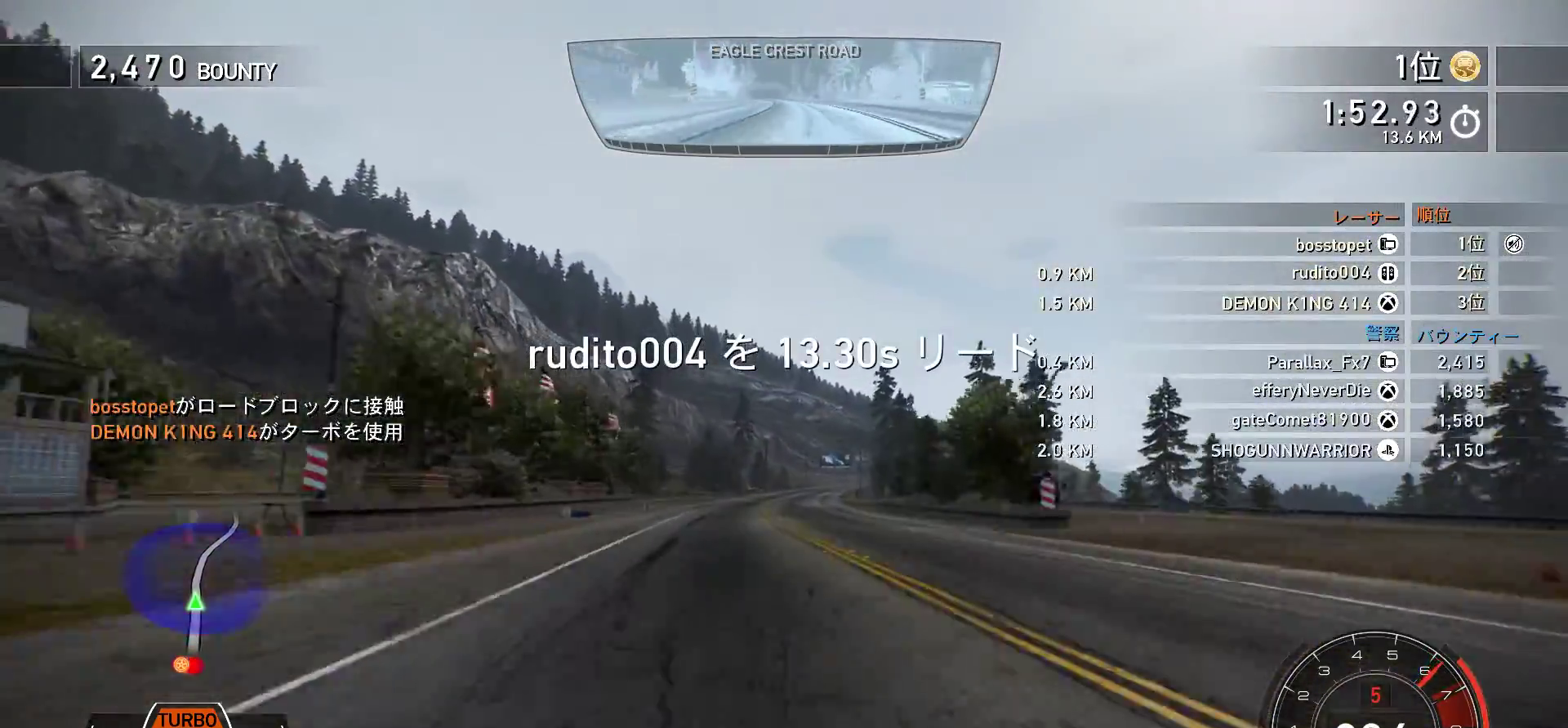
{"keys": ["f", "k"], "events": [[67, "s", "down"], [267, "s", "up"], [467, "f", "down"]]}
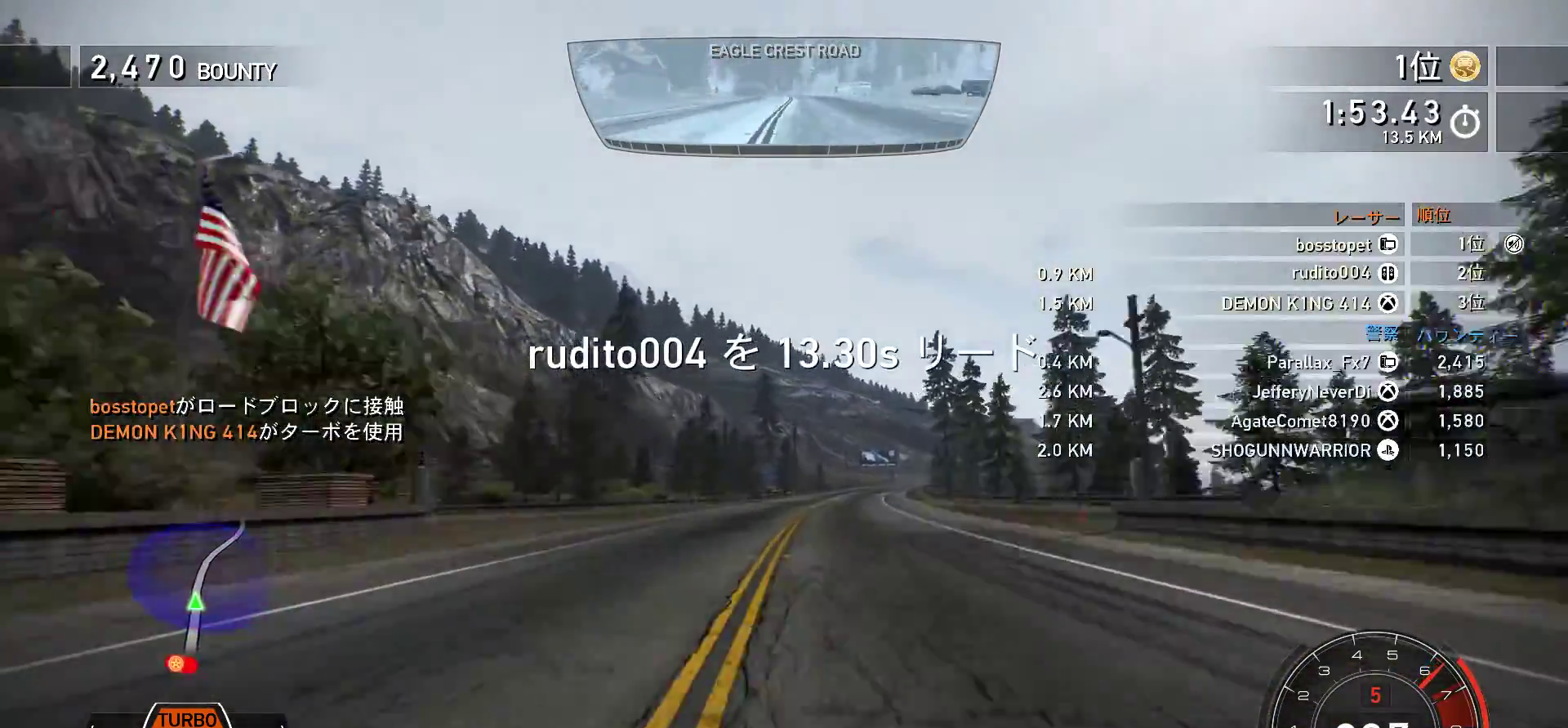
{"keys": ["f", "k"], "events": [[133, "f", "up"], [283, "f", "down"]]}
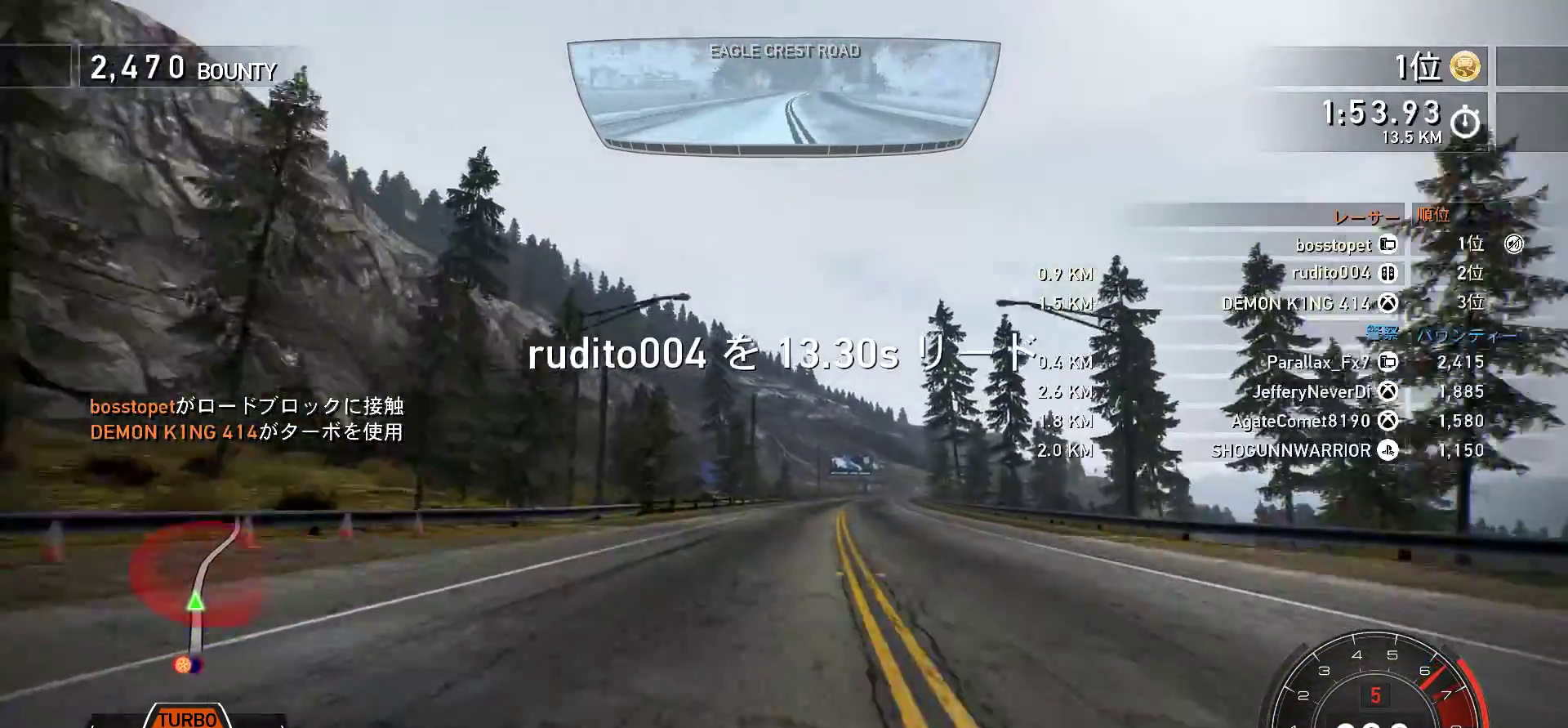
{"keys": ["k"], "events": [[100, "f", "up"], [367, "f", "down"], [467, "f", "up"]]}